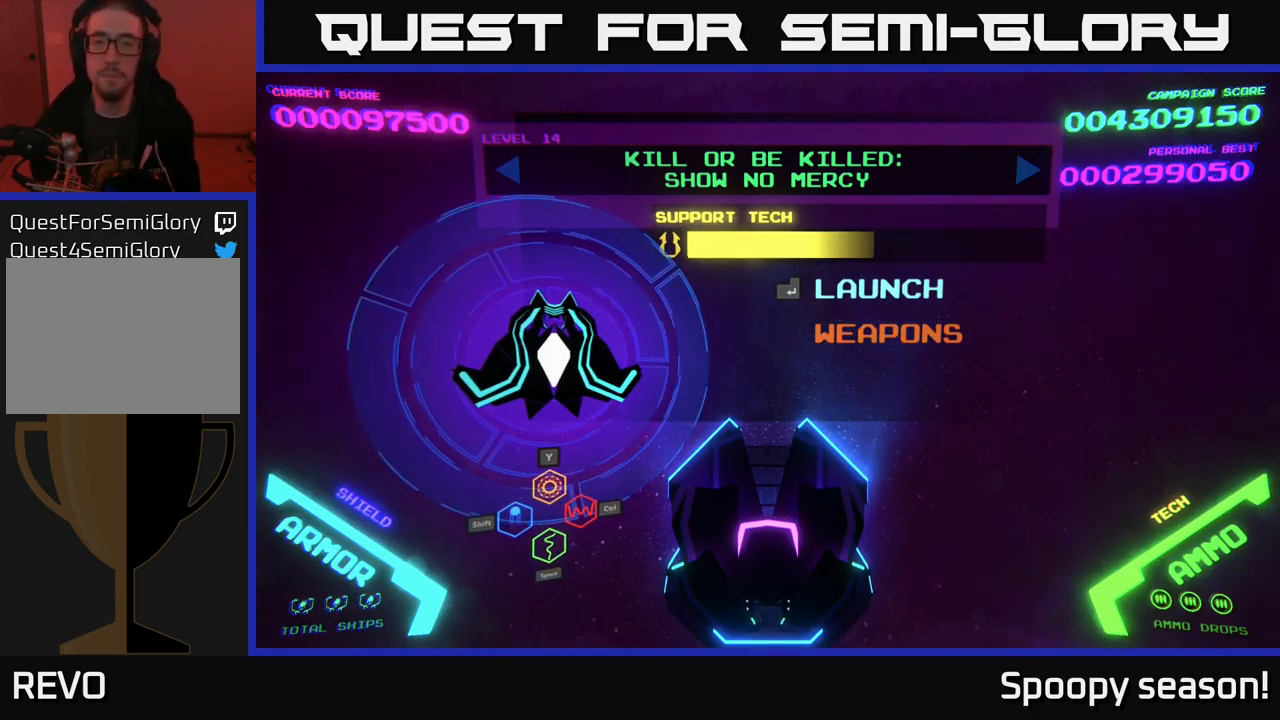
Gameplay with a controller (Xbox layout); each line is a JSON object with the inputs held at the frame after it. "events" lists button and stick changes between this image and that frame as [ms after this image, input, new state], when the widget could be followed in between.
{"buttons": [], "left_stick": "down", "right_stick": "center", "events": [[350, "left_stick", "down"]]}
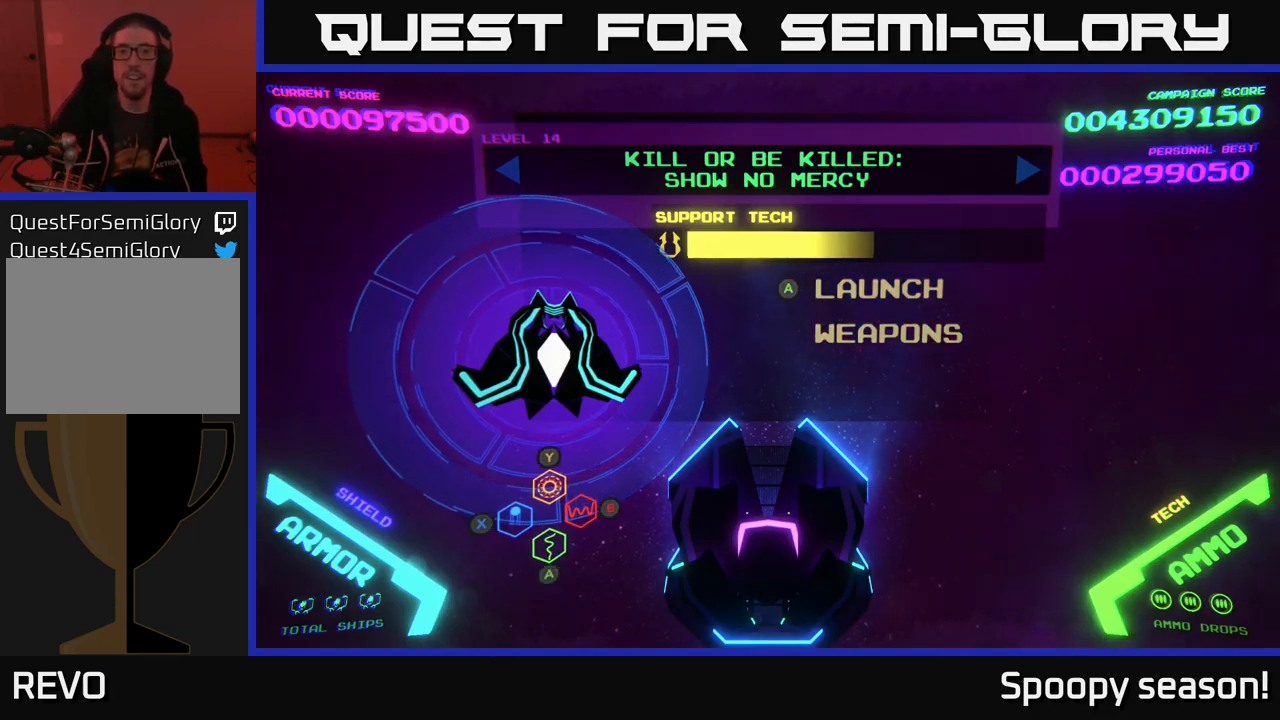
{"buttons": [], "left_stick": "center", "right_stick": "center", "events": [[17, "left_stick", "center"], [250, "left_stick", "up"], [333, "left_stick", "center"]]}
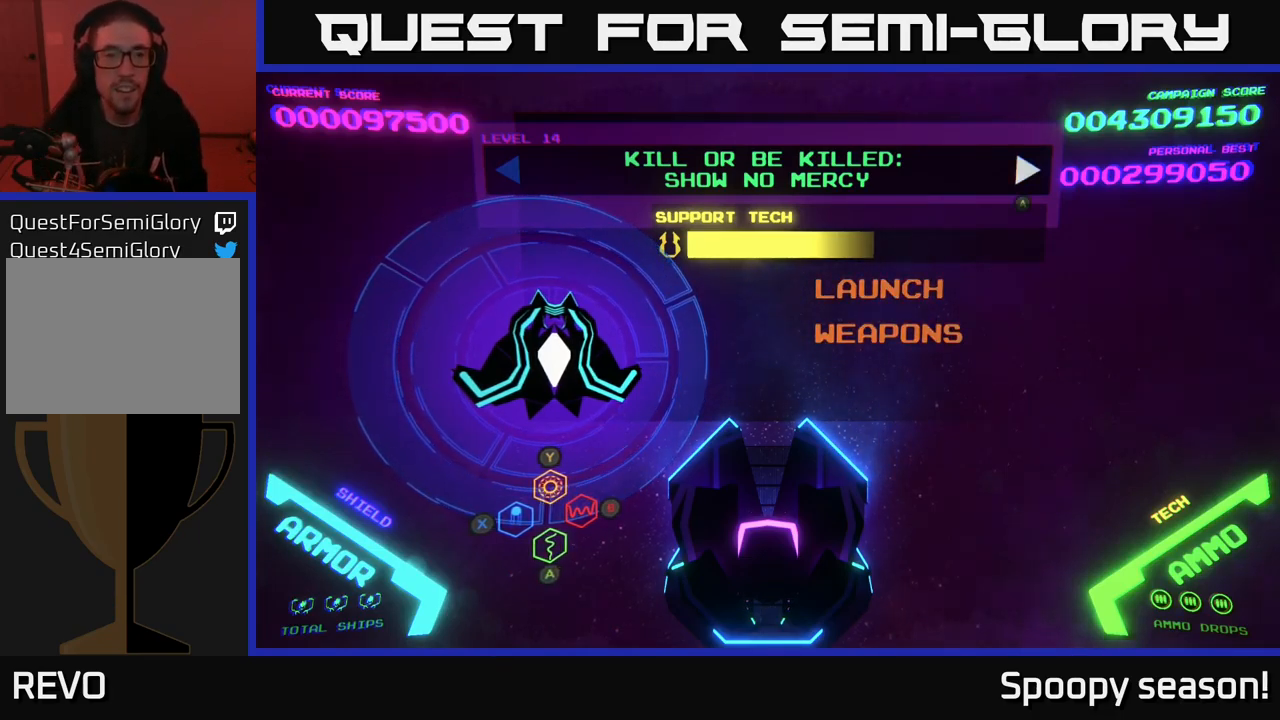
{"buttons": [], "left_stick": "center", "right_stick": "center", "events": []}
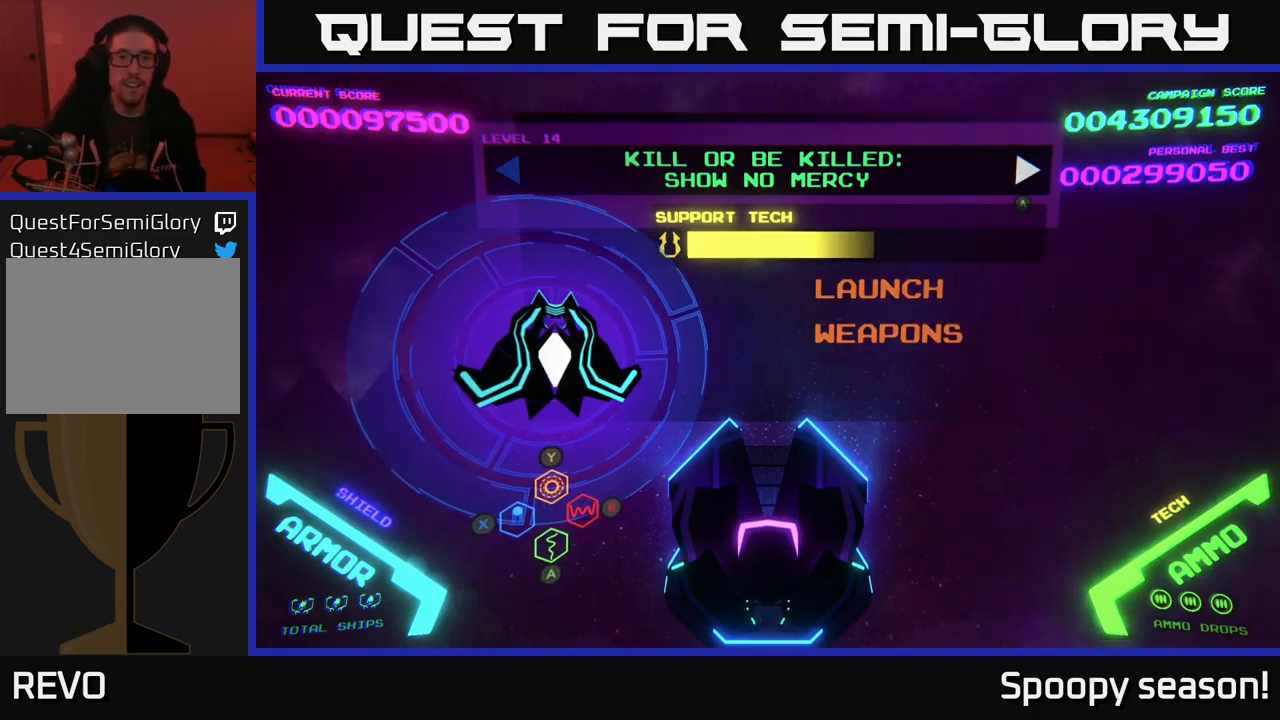
{"buttons": ["A"], "left_stick": "center", "right_stick": "center", "events": [[100, "DPAD_LEFT", "down"], [217, "DPAD_LEFT", "up"], [450, "A", "down"]]}
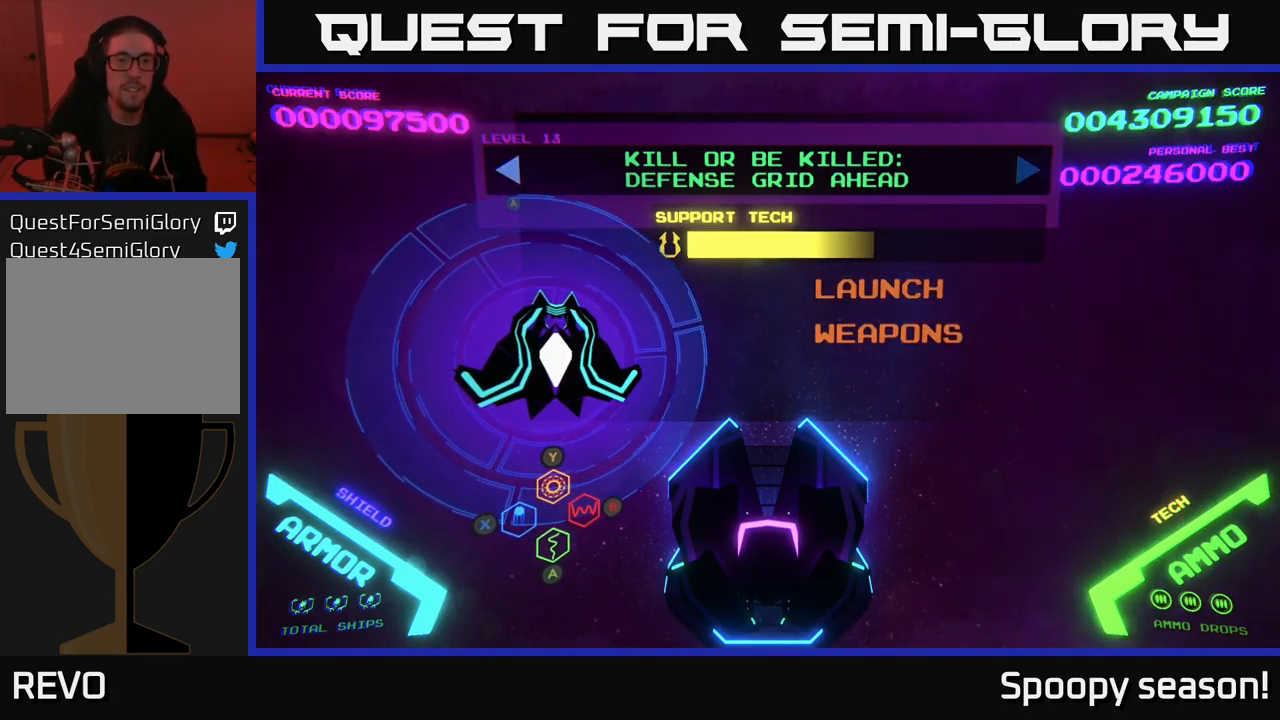
{"buttons": ["DPAD_DOWN"], "left_stick": "center", "right_stick": "center", "events": [[33, "A", "up"], [467, "DPAD_DOWN", "down"]]}
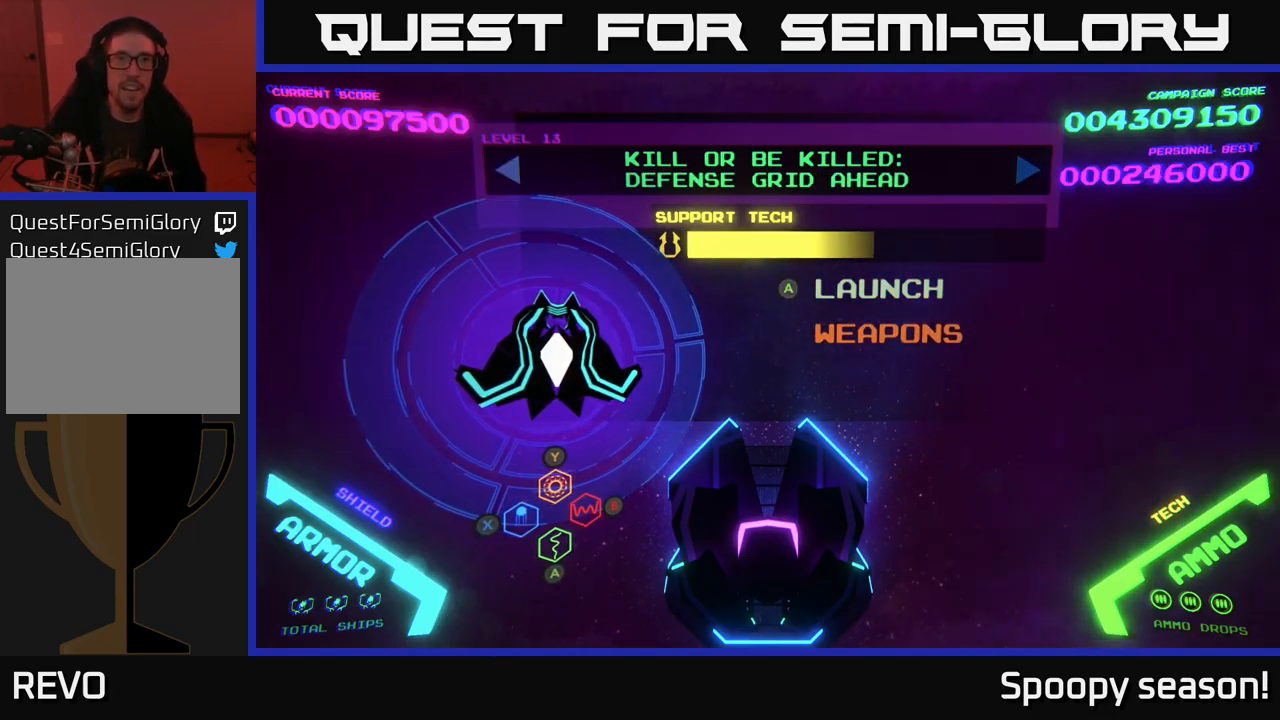
{"buttons": ["DPAD_DOWN"], "left_stick": "center", "right_stick": "center", "events": [[83, "DPAD_DOWN", "up"], [467, "DPAD_DOWN", "down"]]}
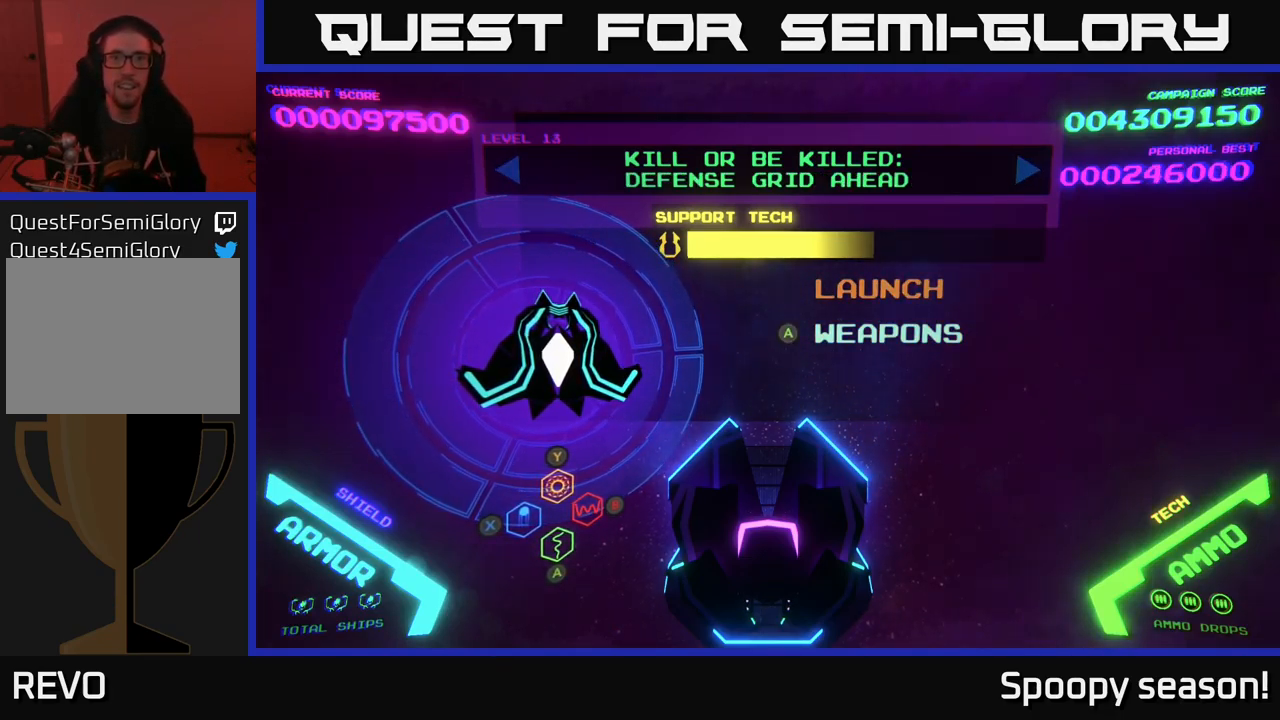
{"buttons": [], "left_stick": "center", "right_stick": "center", "events": [[50, "DPAD_DOWN", "up"], [217, "DPAD_UP", "down"], [367, "DPAD_UP", "up"]]}
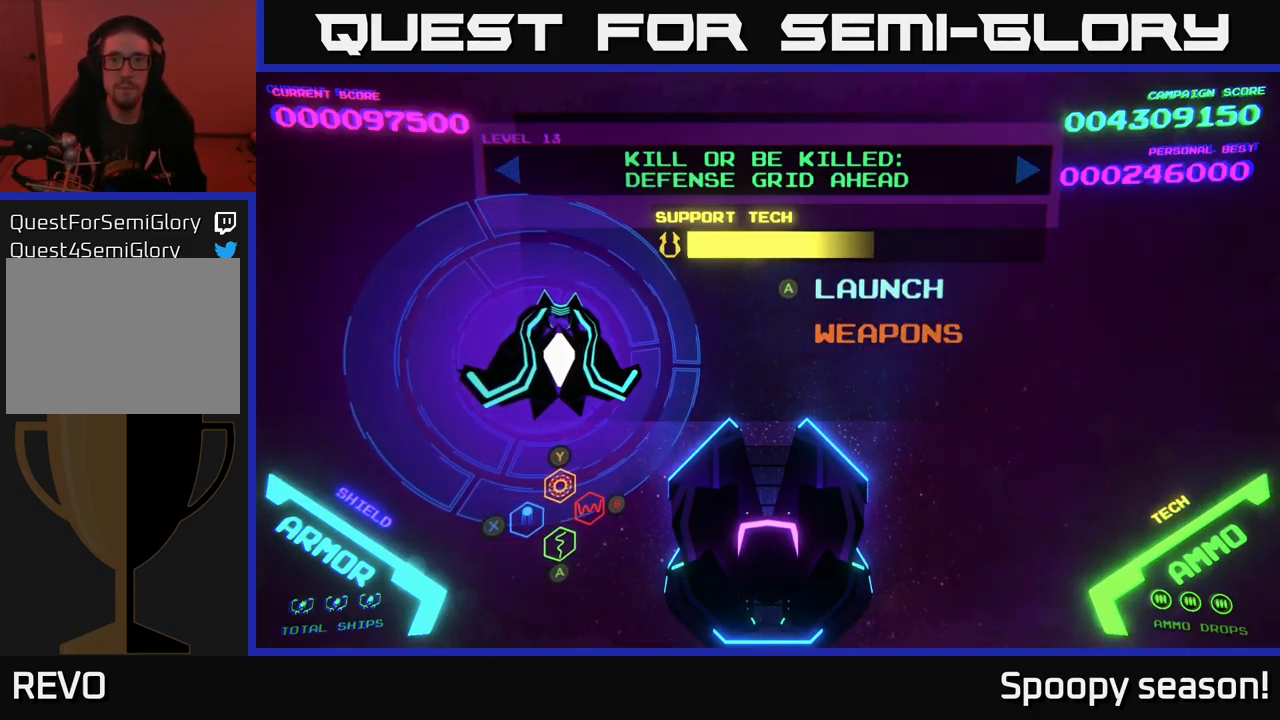
{"buttons": [], "left_stick": "center", "right_stick": "center", "events": [[416, "A", "down"], [516, "A", "up"]]}
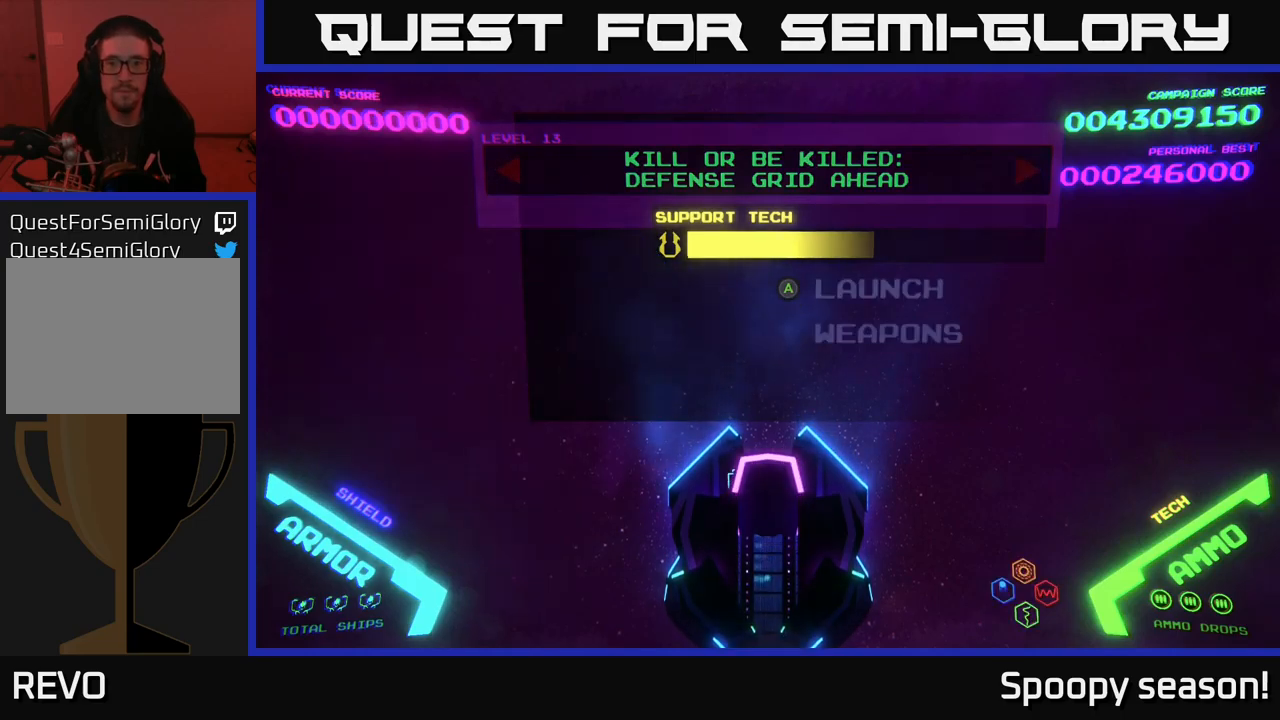
{"buttons": [], "left_stick": "center", "right_stick": "center", "events": []}
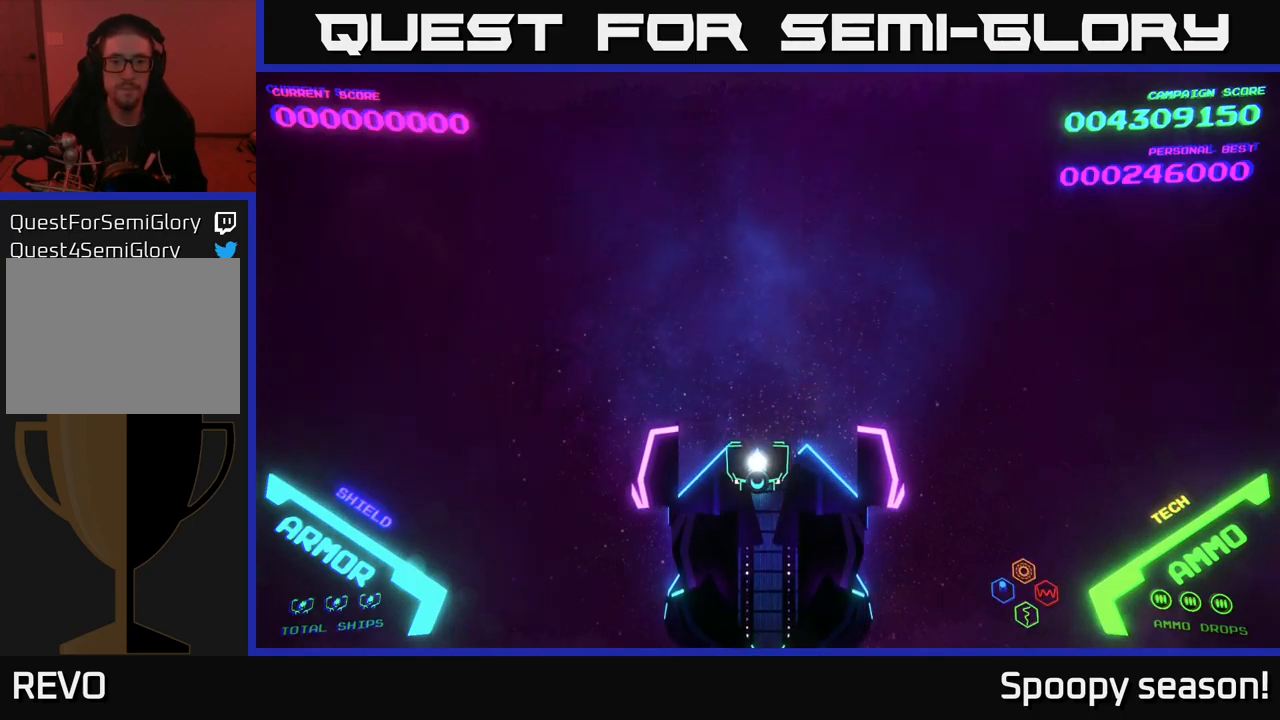
{"buttons": [], "left_stick": "right", "right_stick": "center", "events": [[433, "left_stick", "right"]]}
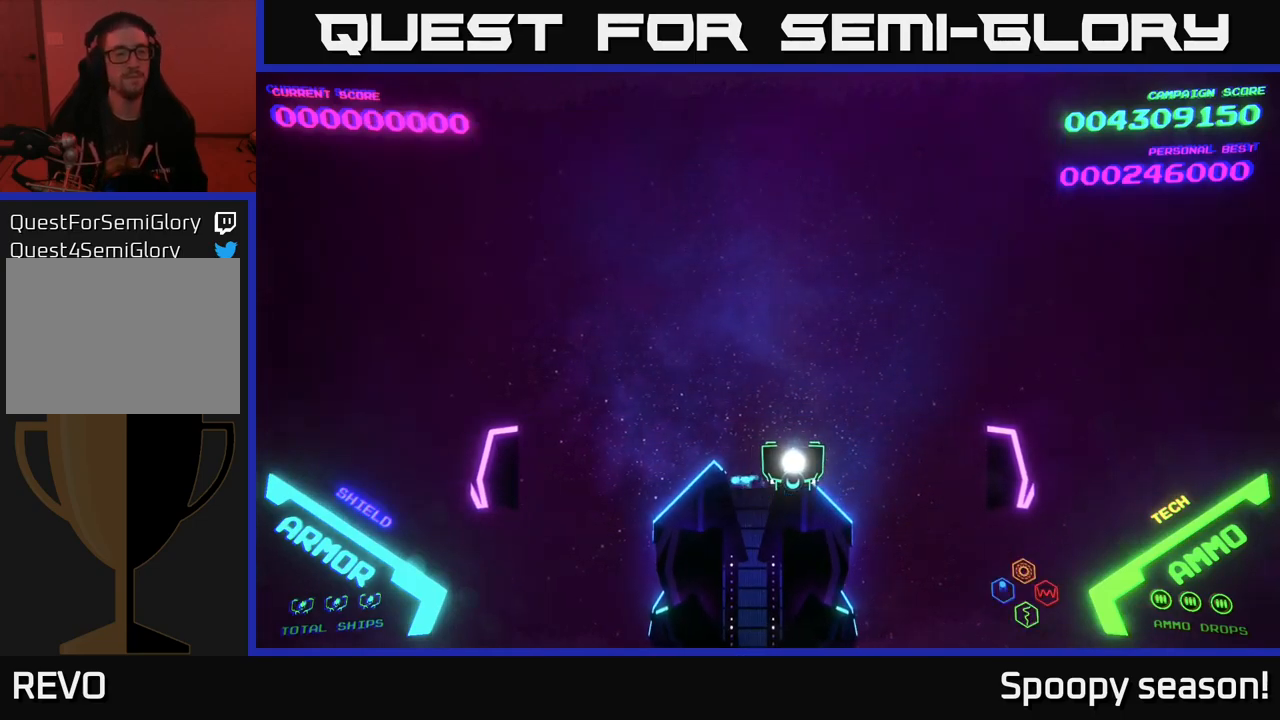
{"buttons": [], "left_stick": "center", "right_stick": "center", "events": [[117, "left_stick", "center"]]}
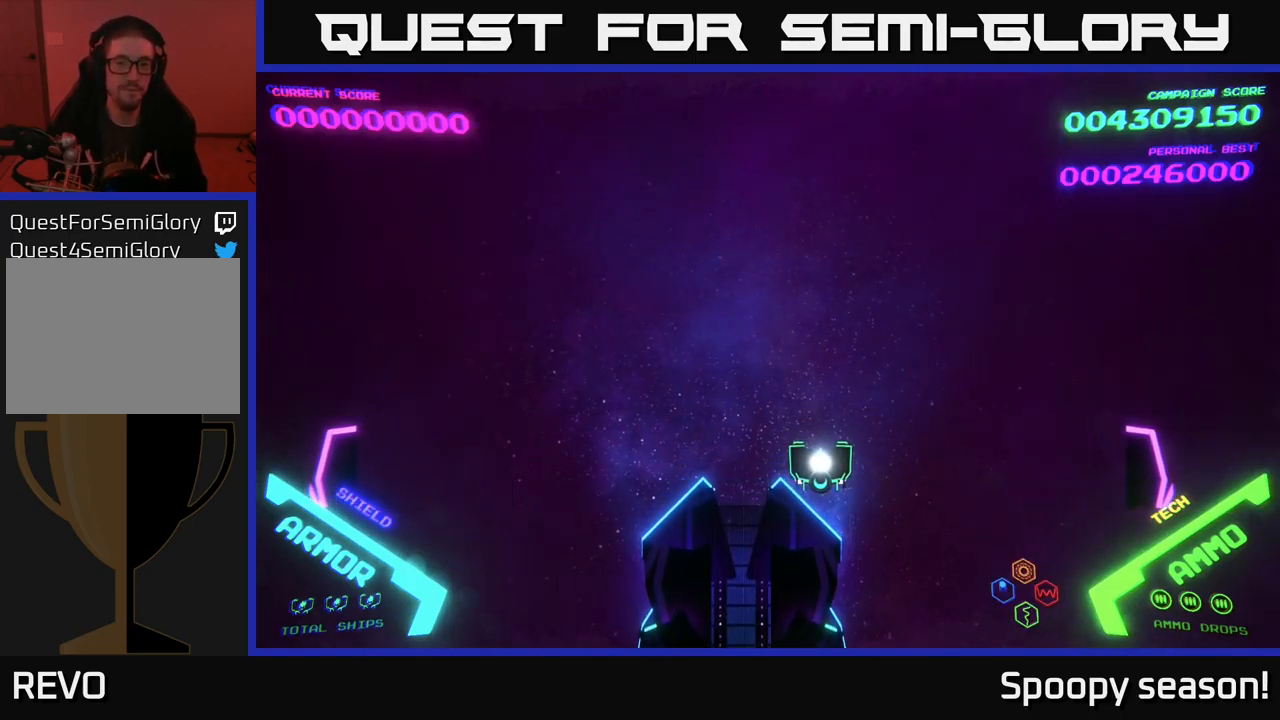
{"buttons": [], "left_stick": "center", "right_stick": "center", "events": []}
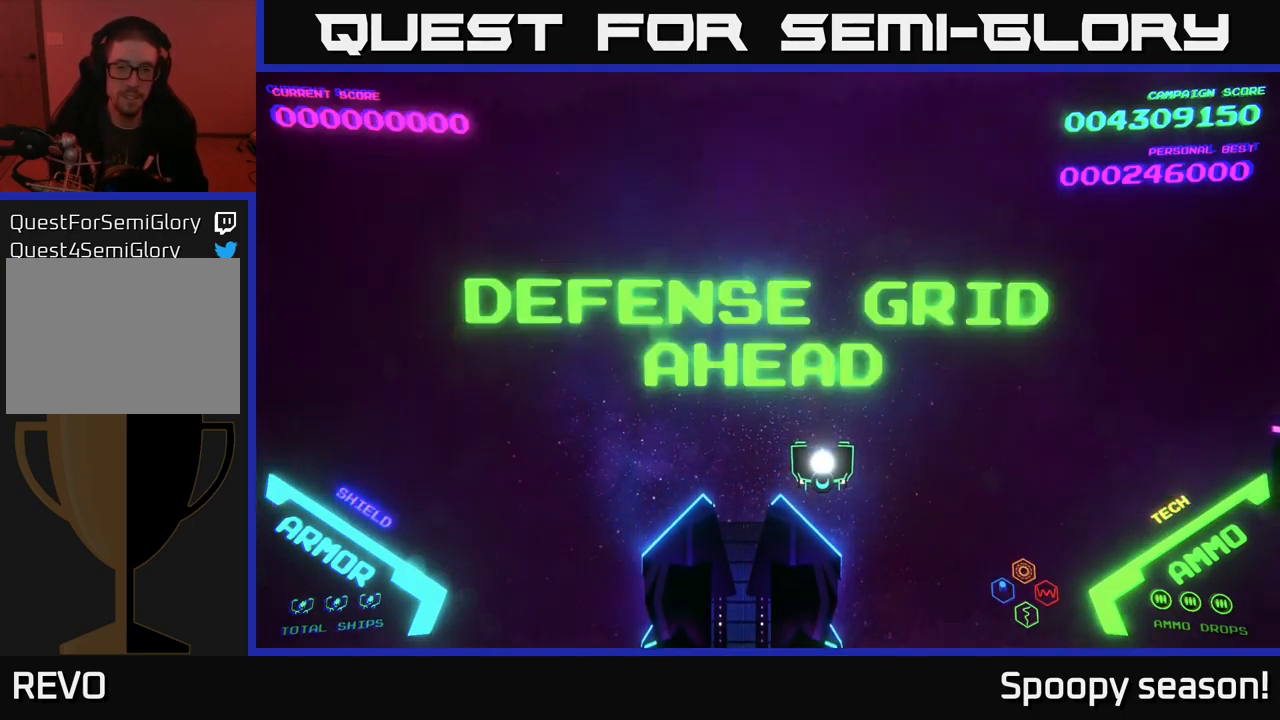
{"buttons": [], "left_stick": "center", "right_stick": "center", "events": []}
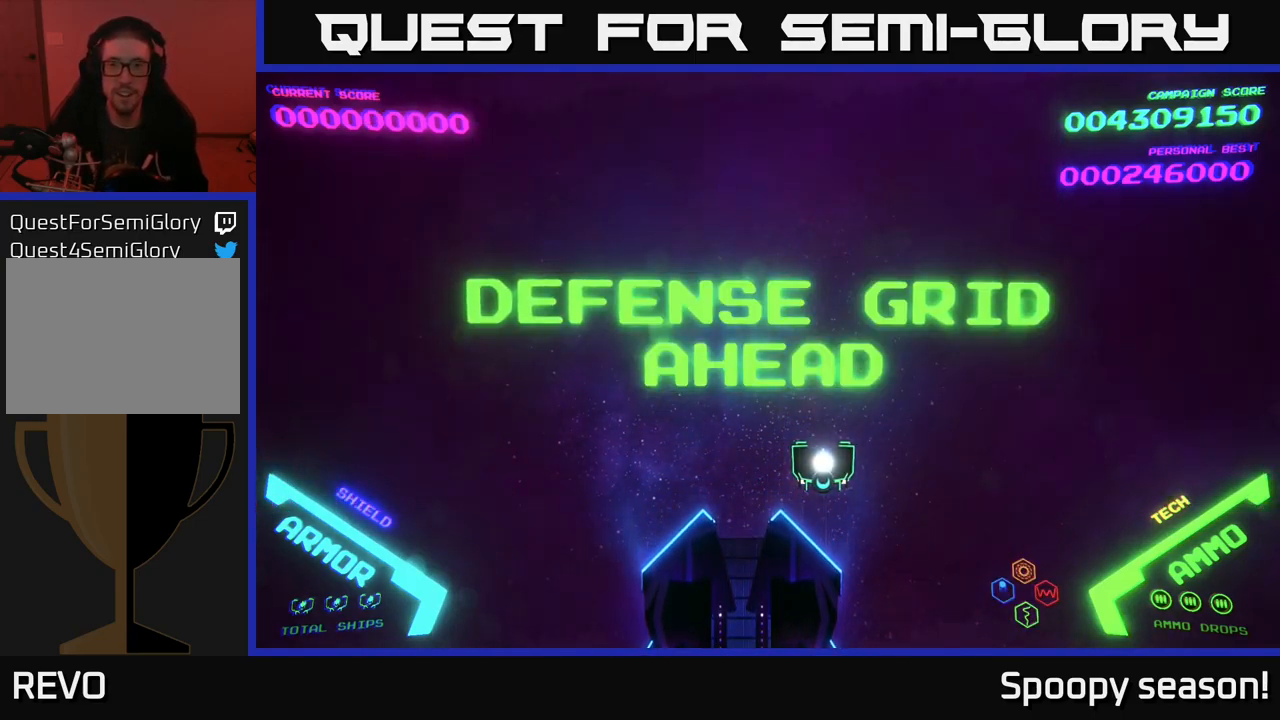
{"buttons": [], "left_stick": "center", "right_stick": "center", "events": []}
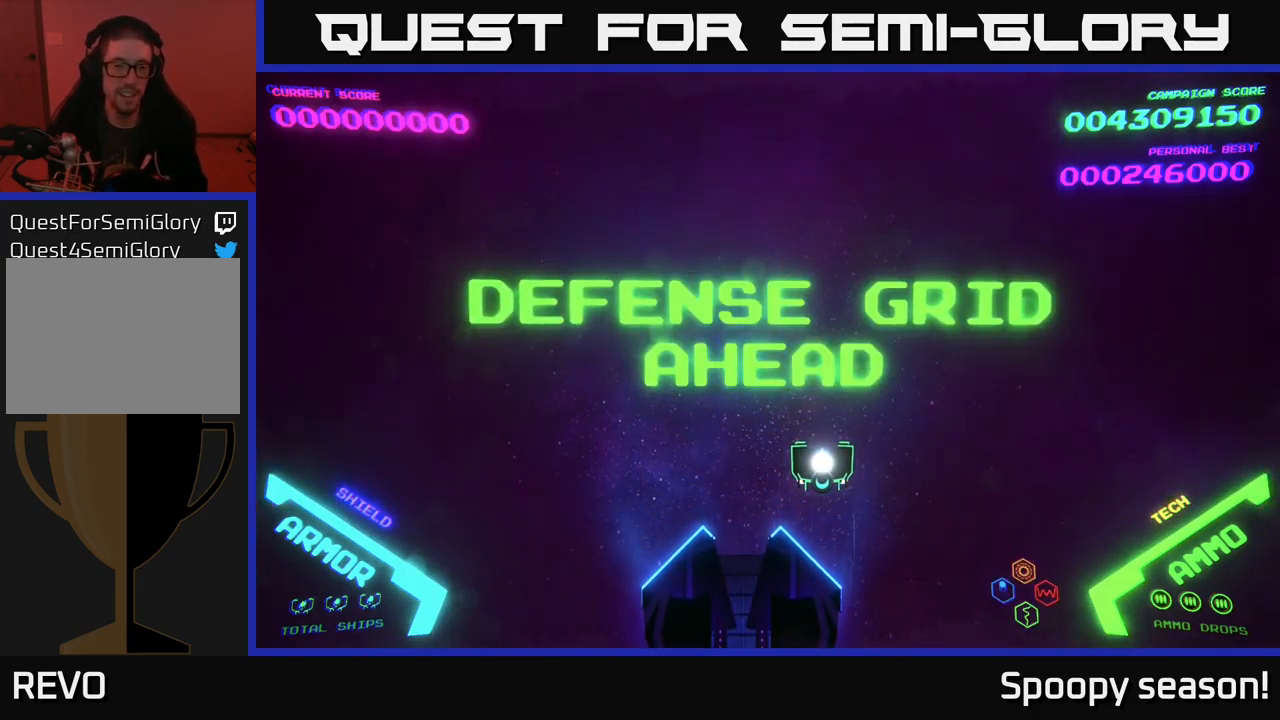
{"buttons": [], "left_stick": "up", "right_stick": "center", "events": [[67, "left_stick", "up-left"], [500, "left_stick", "up"]]}
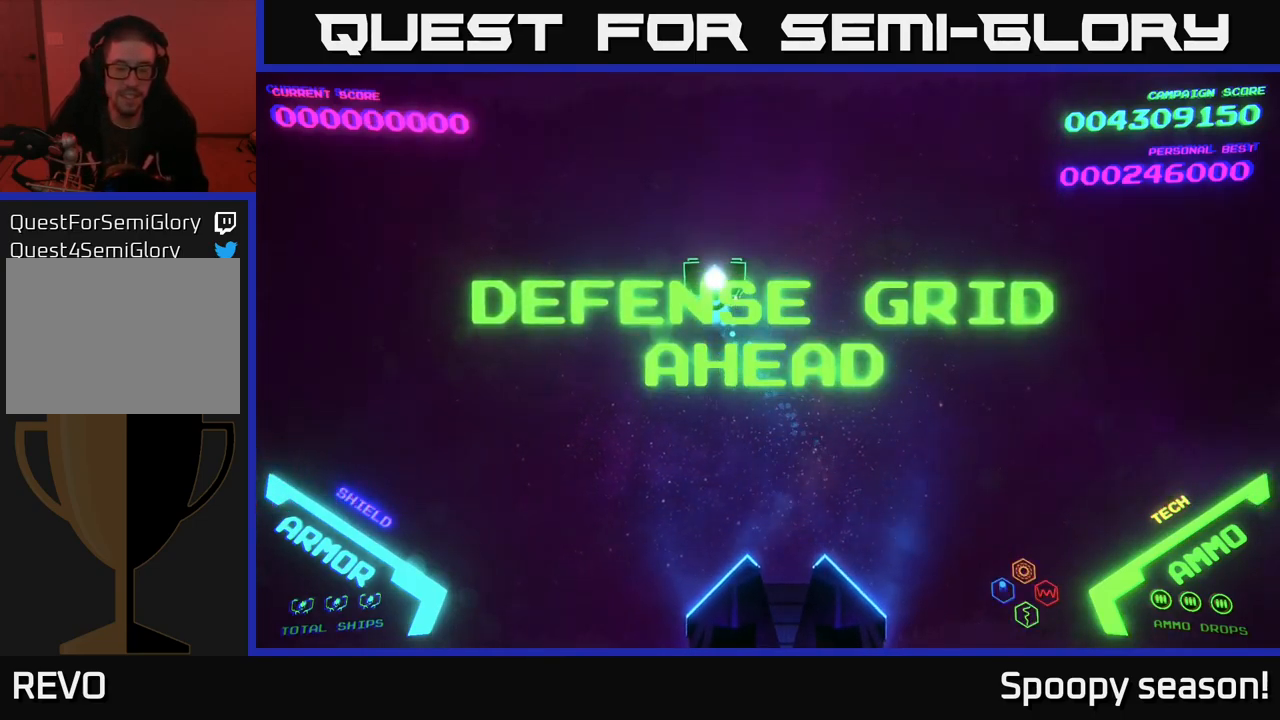
{"buttons": [], "left_stick": "center", "right_stick": "center", "events": [[17, "left_stick", "center"], [200, "left_stick", "right"], [333, "left_stick", "center"]]}
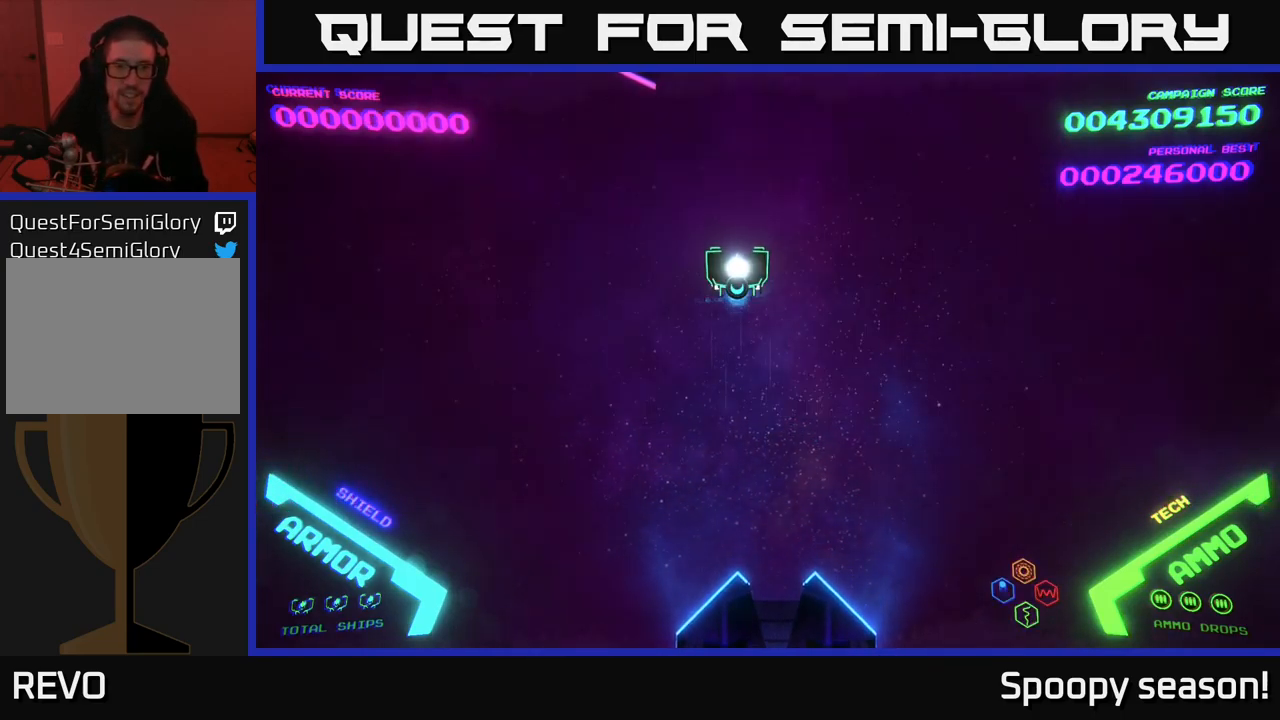
{"buttons": [], "left_stick": "down-left", "right_stick": "center", "events": [[133, "left_stick", "up-right"], [383, "left_stick", "down-left"]]}
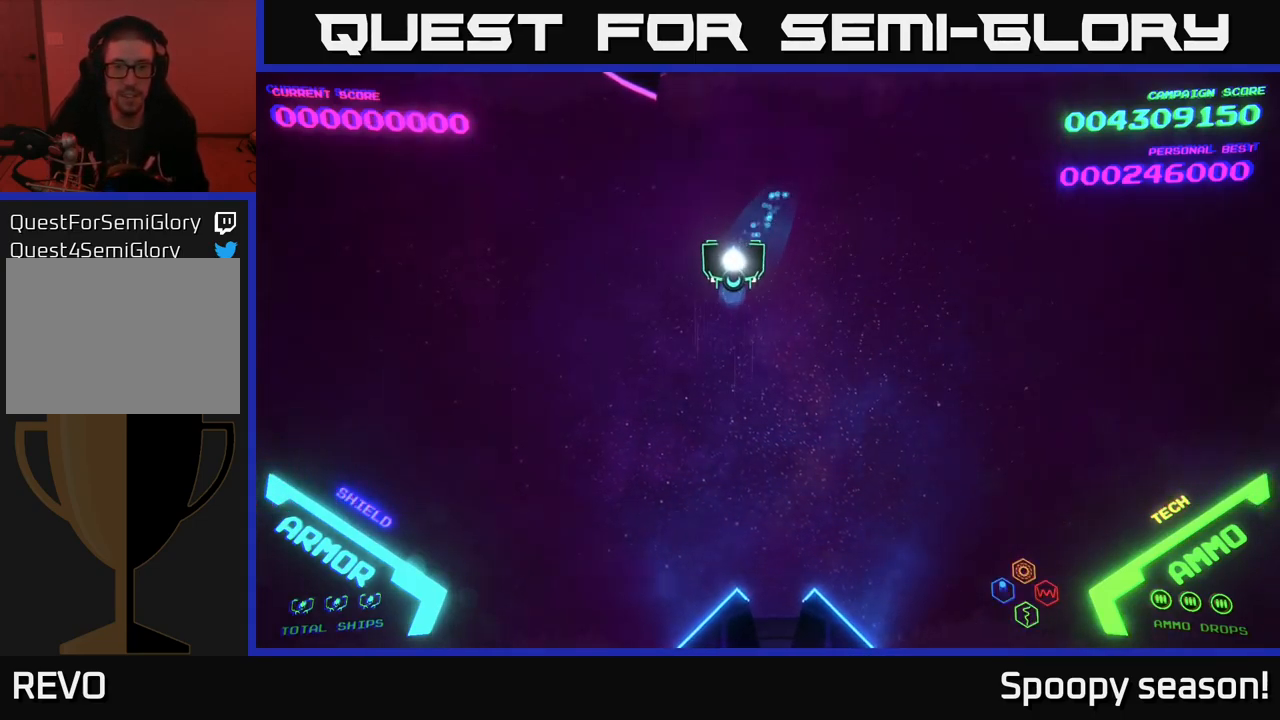
{"buttons": [], "left_stick": "left", "right_stick": "center", "events": [[83, "left_stick", "down"], [267, "left_stick", "down-left"], [400, "left_stick", "left"]]}
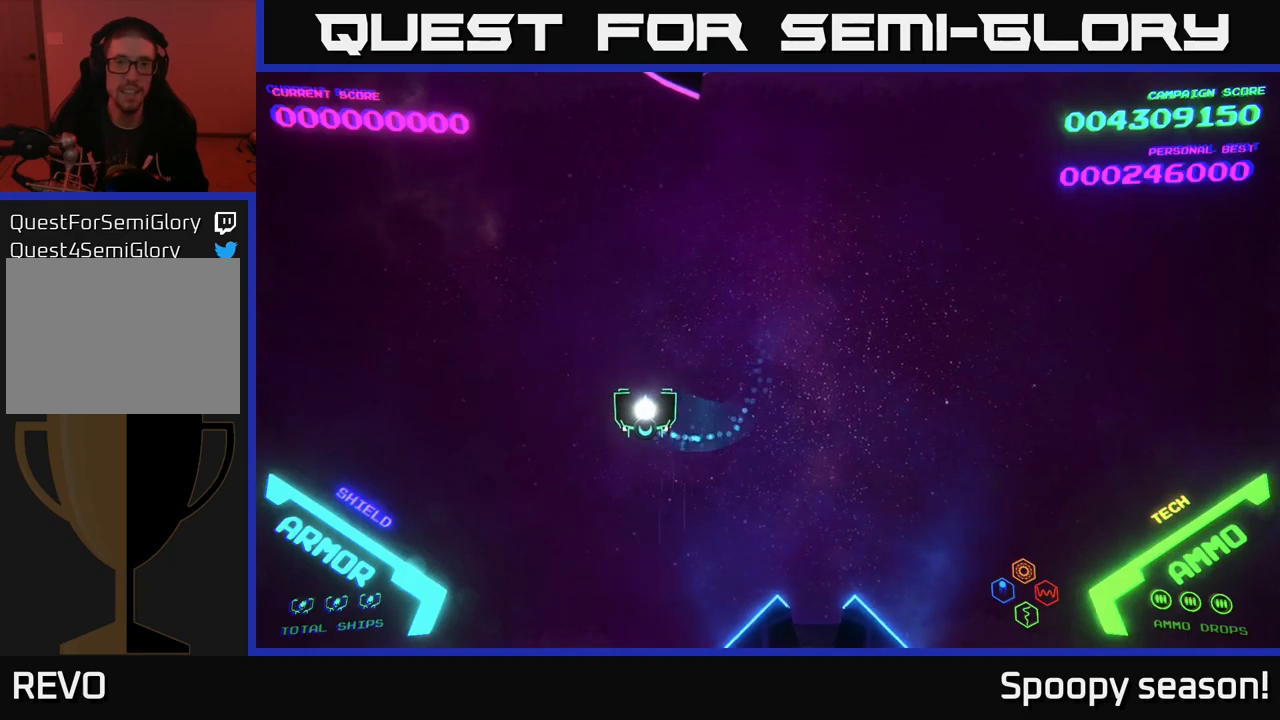
{"buttons": [], "left_stick": "down-right", "right_stick": "center", "events": [[67, "left_stick", "down-left"], [250, "left_stick", "down-right"]]}
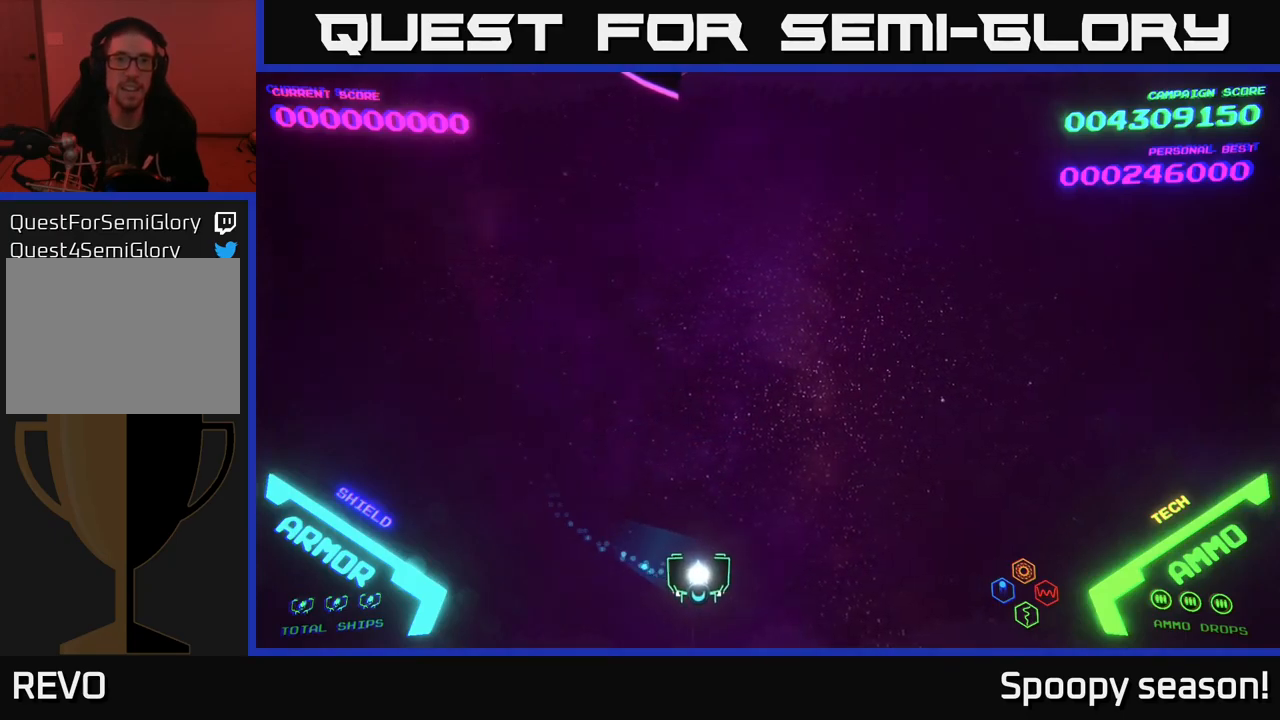
{"buttons": [], "left_stick": "center", "right_stick": "center", "events": [[100, "left_stick", "down"], [200, "left_stick", "down-left"], [317, "left_stick", "center"]]}
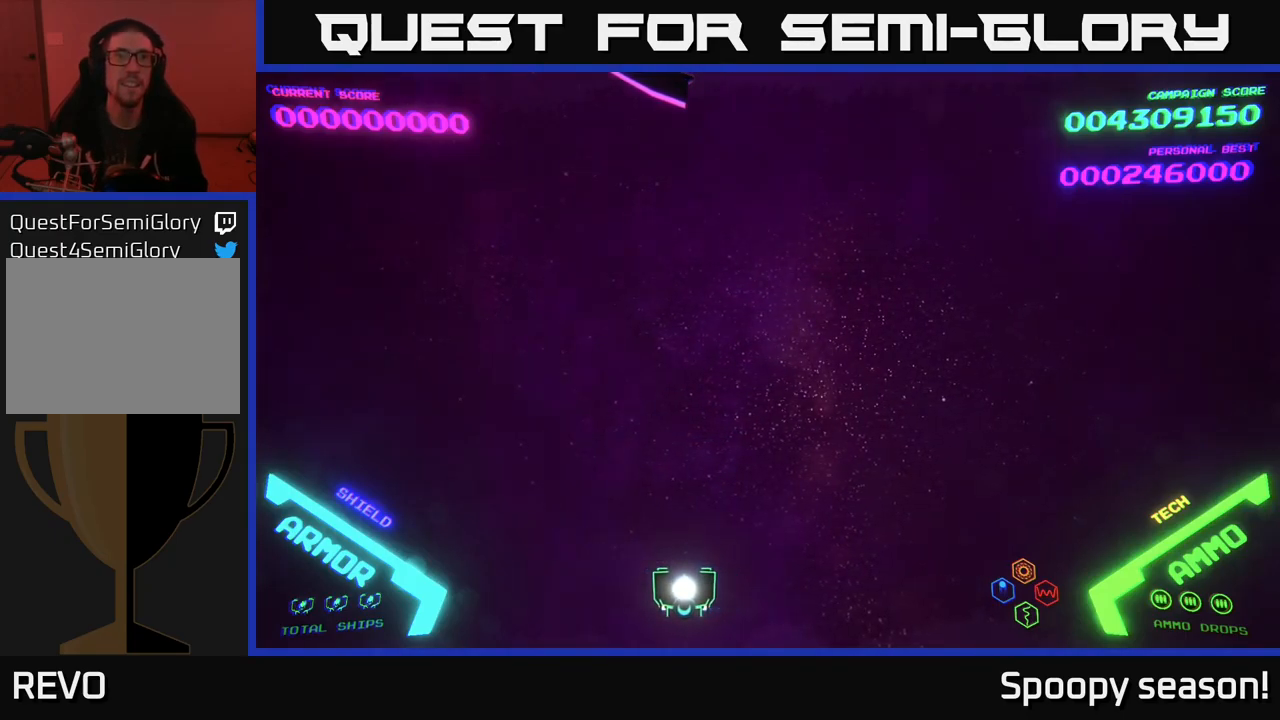
{"buttons": [], "left_stick": "up-right", "right_stick": "center", "events": [[117, "left_stick", "right"], [284, "left_stick", "up-right"]]}
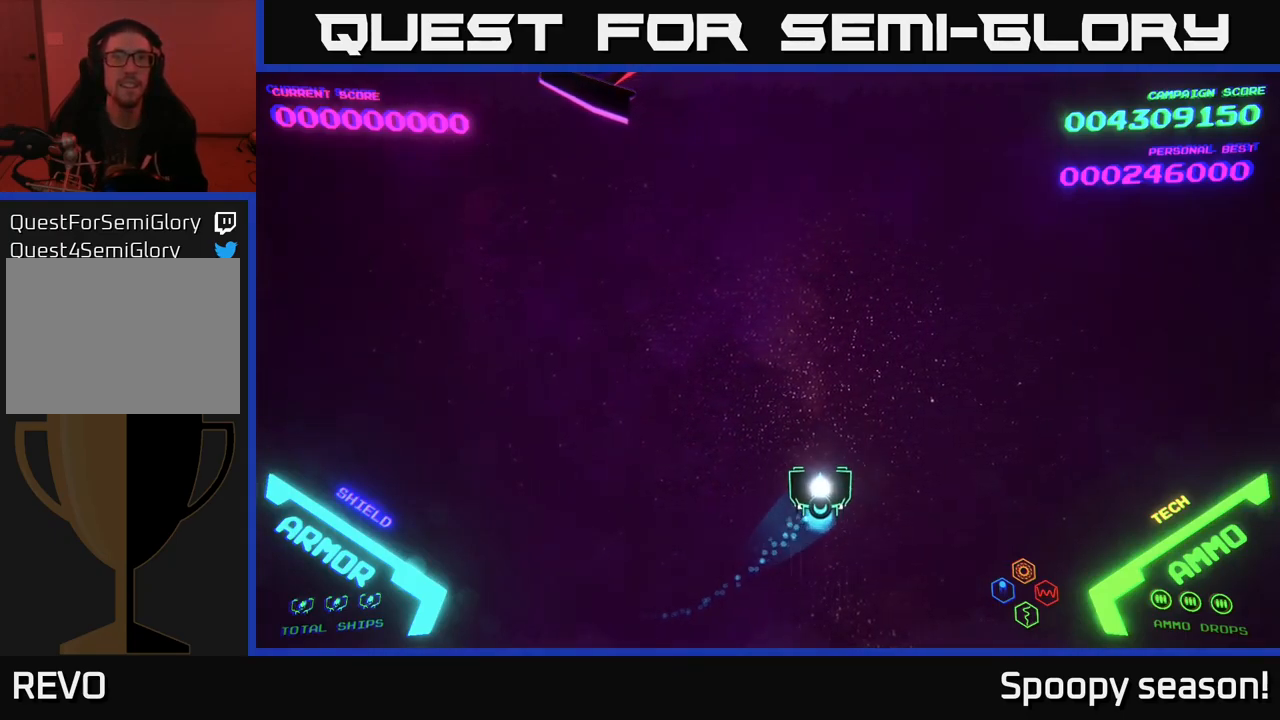
{"buttons": [], "left_stick": "up-left", "right_stick": "center", "events": [[167, "left_stick", "center"], [250, "left_stick", "down-left"], [500, "left_stick", "up-left"]]}
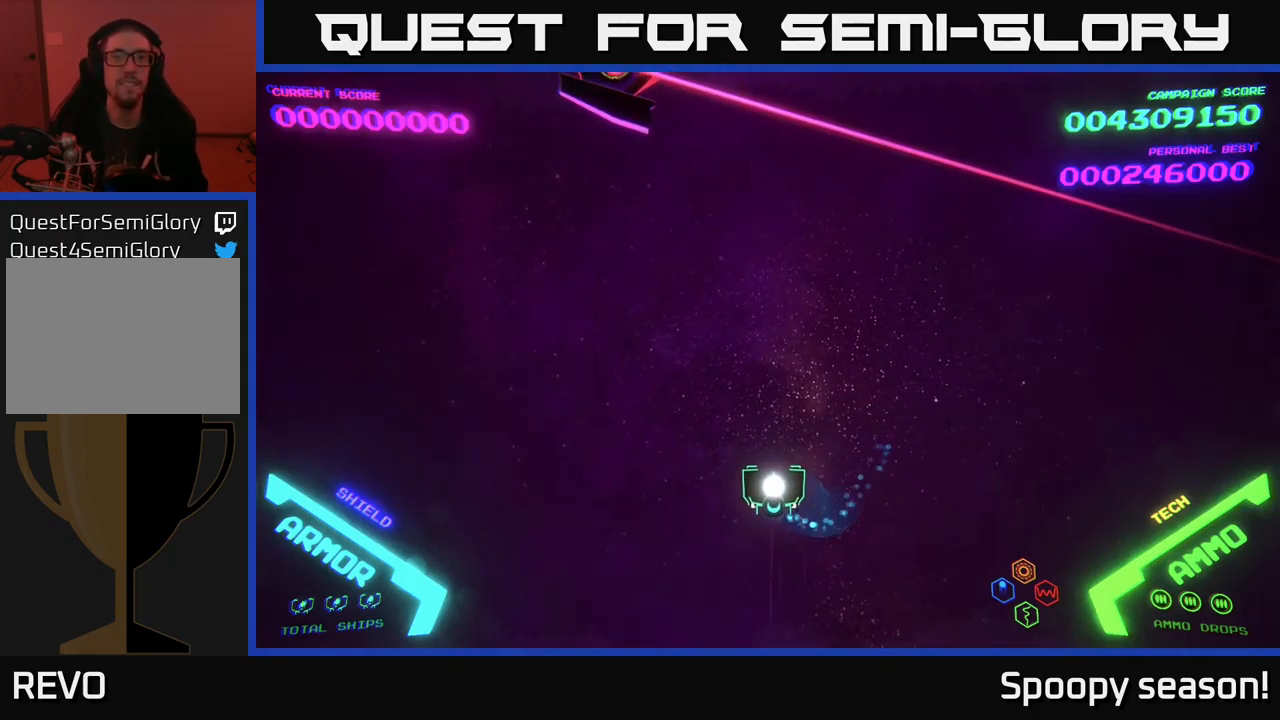
{"buttons": [], "left_stick": "up-left", "right_stick": "center", "events": [[50, "left_stick", "up"], [217, "left_stick", "up-left"]]}
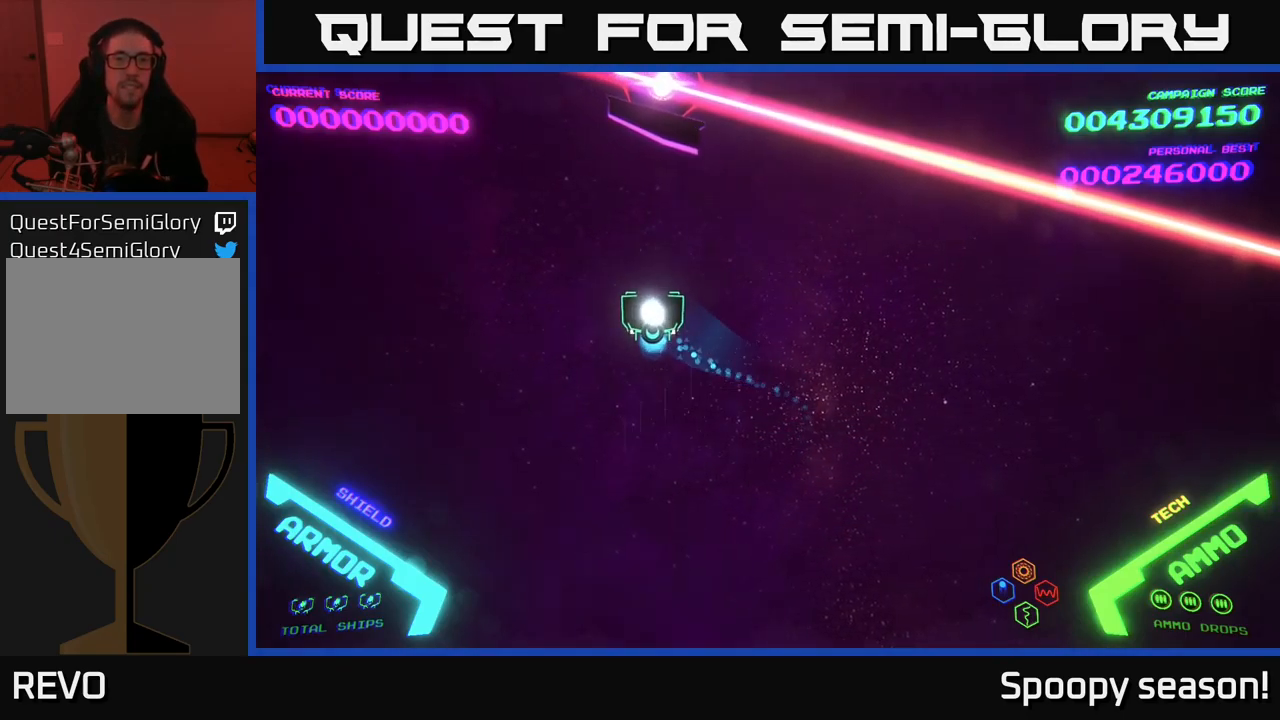
{"buttons": [], "left_stick": "right", "right_stick": "center", "events": [[350, "left_stick", "right"]]}
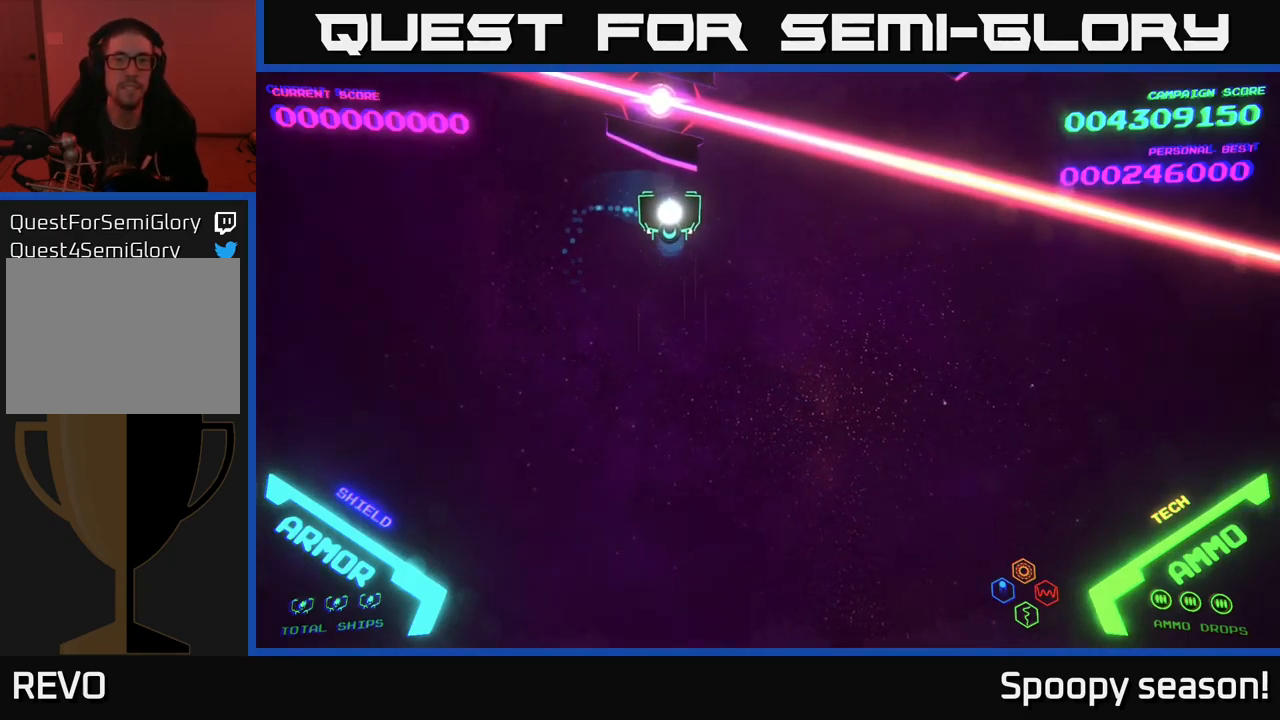
{"buttons": [], "left_stick": "center", "right_stick": "center", "events": [[34, "left_stick", "center"], [317, "left_stick", "right"], [467, "left_stick", "center"]]}
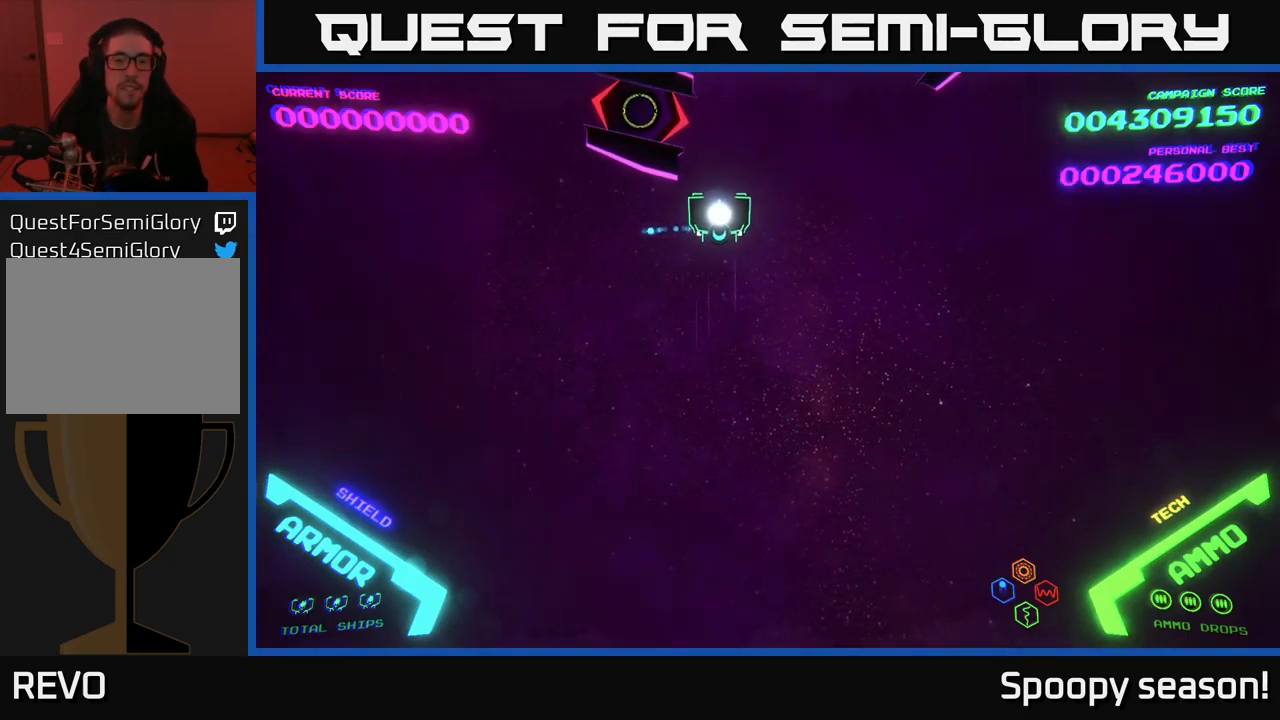
{"buttons": [], "left_stick": "up", "right_stick": "center", "events": [[100, "left_stick", "left"], [284, "left_stick", "up-left"], [434, "left_stick", "up"]]}
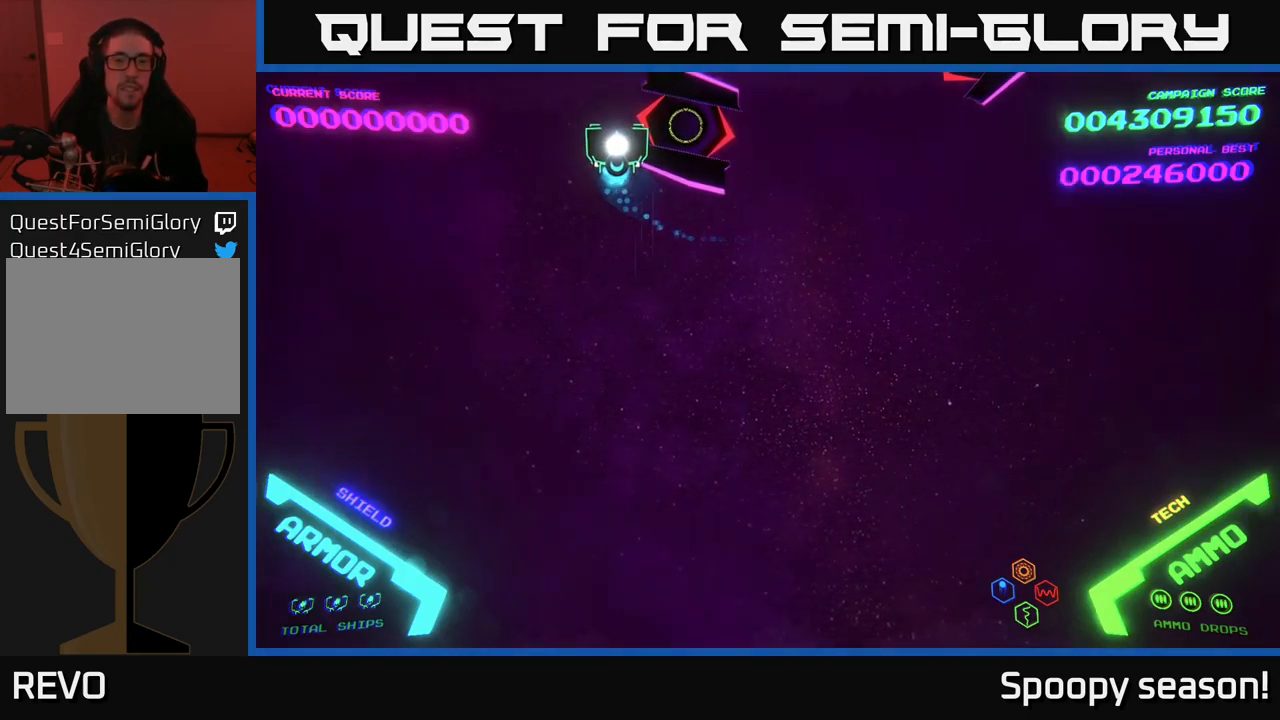
{"buttons": [], "left_stick": "left", "right_stick": "center", "events": [[67, "B", "down"], [67, "left_stick", "center"], [384, "B", "up"], [417, "left_stick", "left"]]}
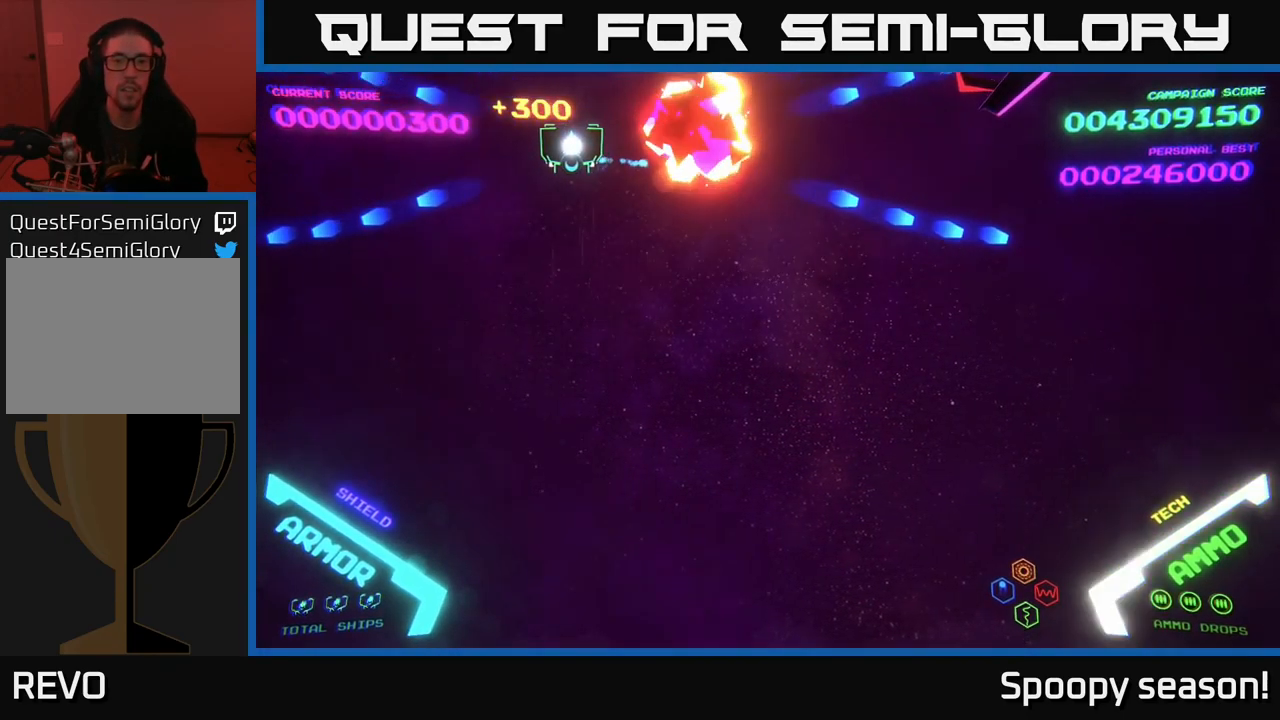
{"buttons": [], "left_stick": "right", "right_stick": "center", "events": [[134, "left_stick", "down"], [267, "left_stick", "right"]]}
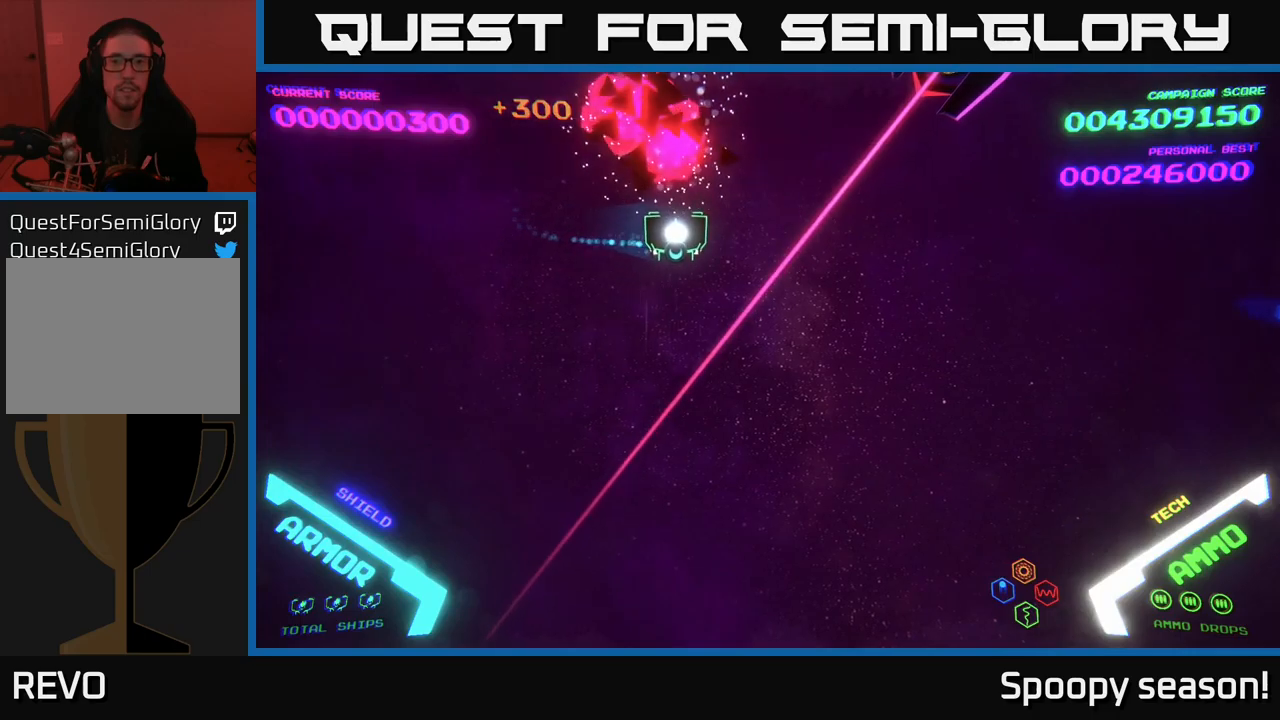
{"buttons": [], "left_stick": "right", "right_stick": "center", "events": []}
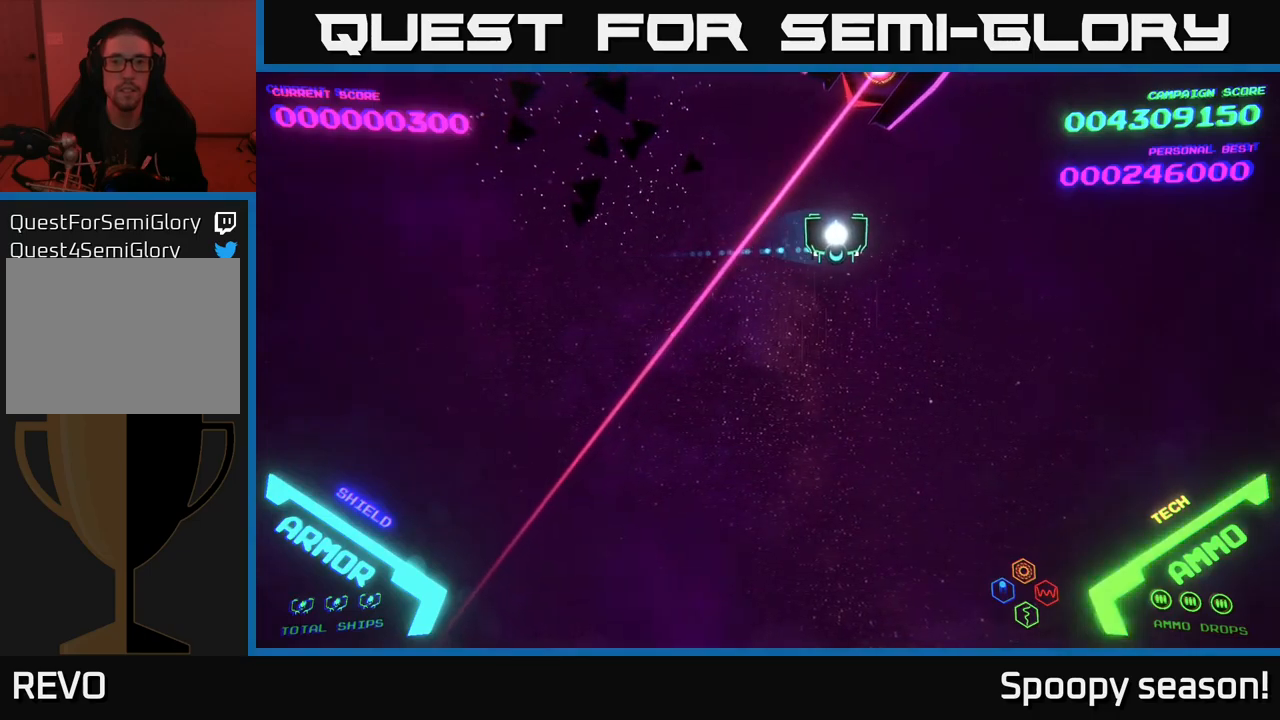
{"buttons": [], "left_stick": "center", "right_stick": "center", "events": [[33, "left_stick", "center"], [83, "X", "down"], [150, "X", "up"], [200, "X", "down"], [250, "X", "up"], [333, "left_stick", "down-right"], [450, "left_stick", "center"]]}
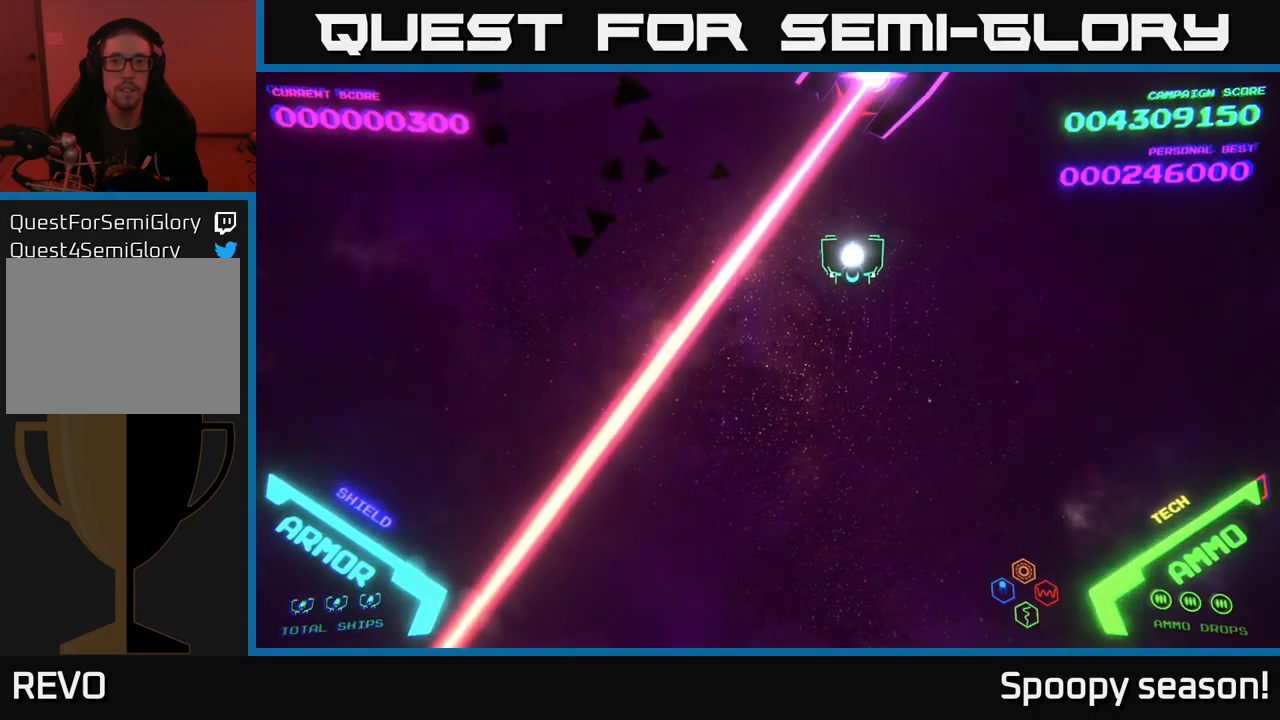
{"buttons": [], "left_stick": "center", "right_stick": "center", "events": [[133, "X", "down"], [183, "X", "up"]]}